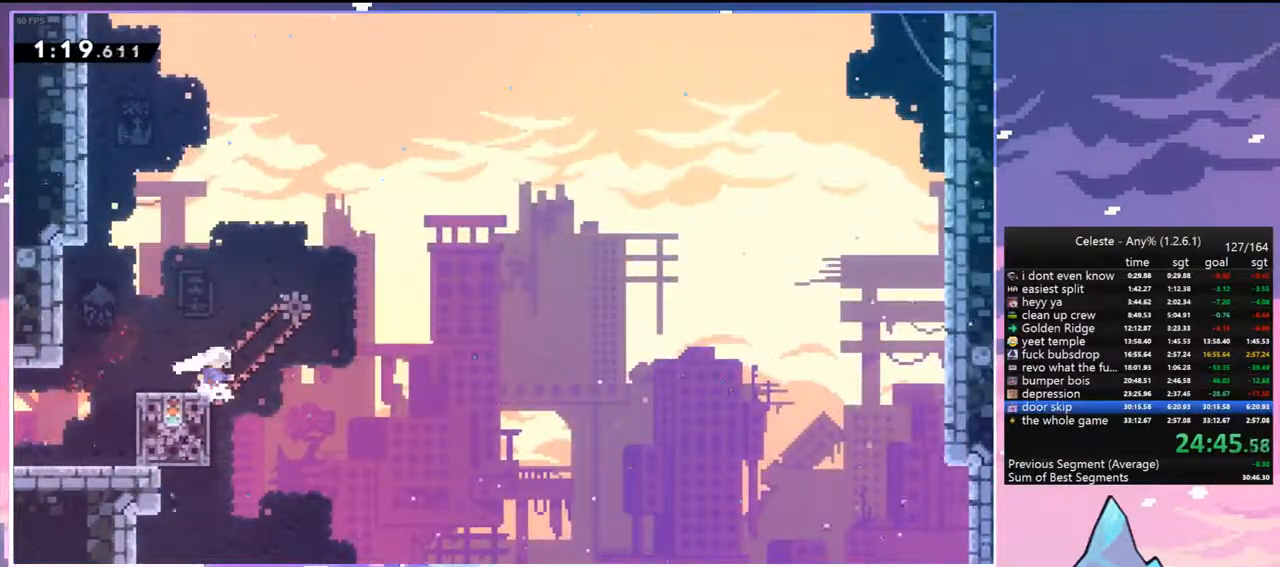
Gameplay with keyboard; each line is a JSON object with the keys held at the frame after it. "events" lists presses ("down") and releases ("up") of "dash", "down", "grab", "jump", "jump2", "left", "menu", "right", "skip" and "up" between this image and that frame as [ms after this image, input, new state], when the widget could be followed in between. No other keys are recorded. Mouse input is not recorded. Key names are as the overlay labels them; some are game actions (e.g. jump) rather than physical keys.
{"keys": ["dash", "jump", "right"], "events": [[283, "dash", "down"], [283, "left", "down"], [467, "jump", "down"], [467, "left", "up"], [467, "right", "down"]]}
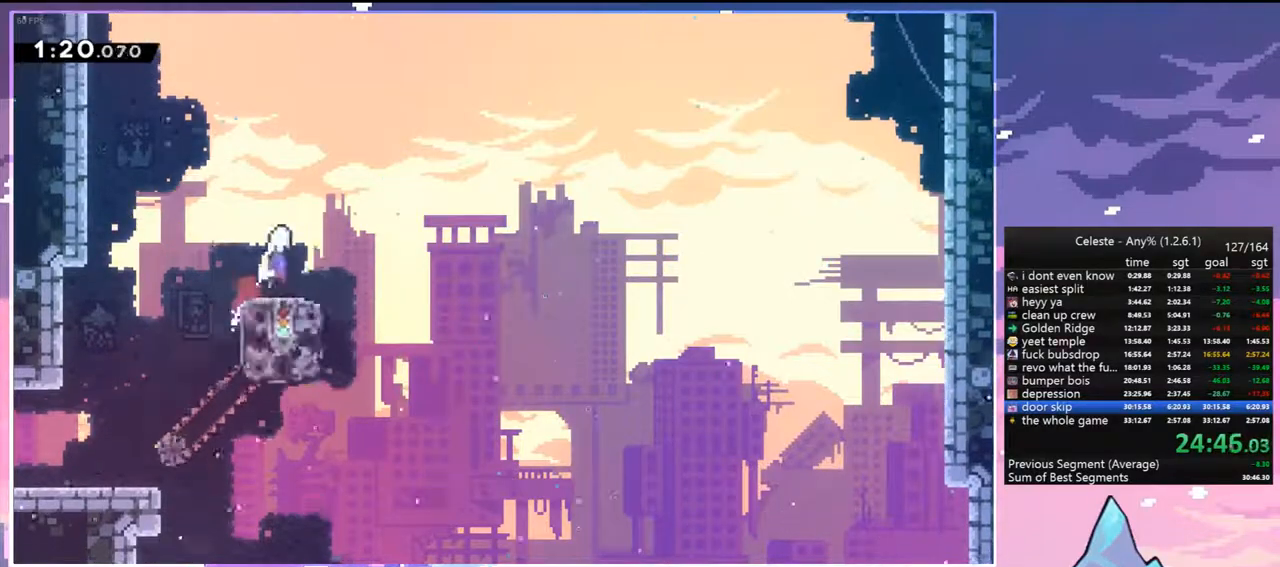
{"keys": ["jump", "up"], "events": [[17, "dash", "up"], [483, "right", "up"], [483, "up", "down"]]}
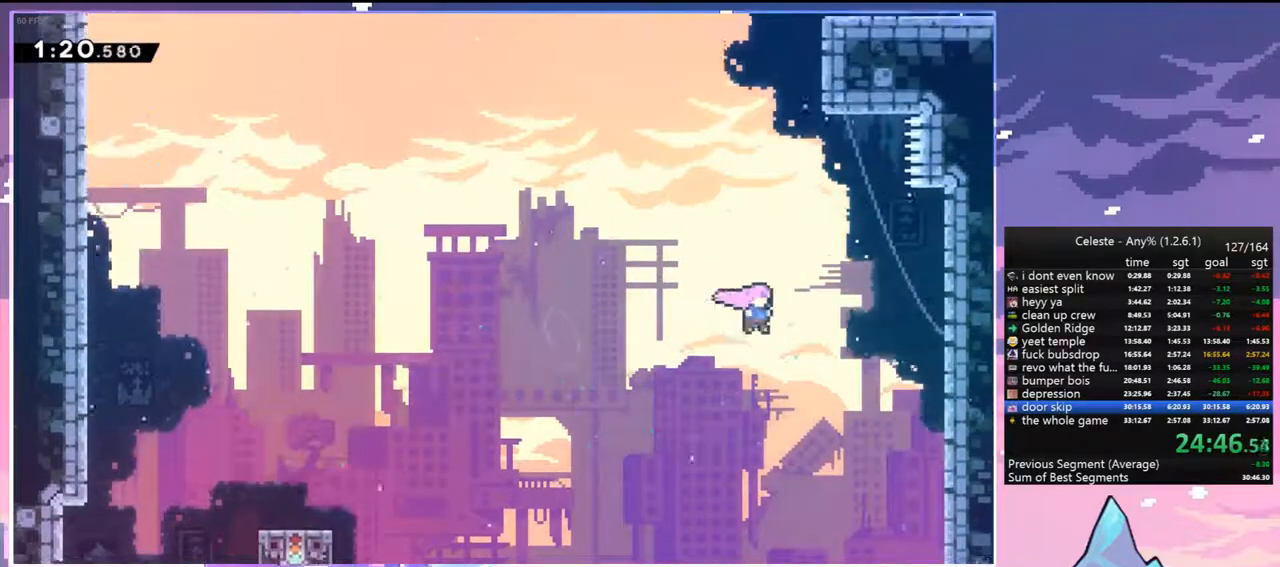
{"keys": ["grab", "right", "up"], "events": [[33, "dash", "down"], [33, "jump", "up"], [167, "dash", "up"], [267, "dash", "down"], [400, "grab", "down"], [400, "right", "down"], [450, "dash", "up"]]}
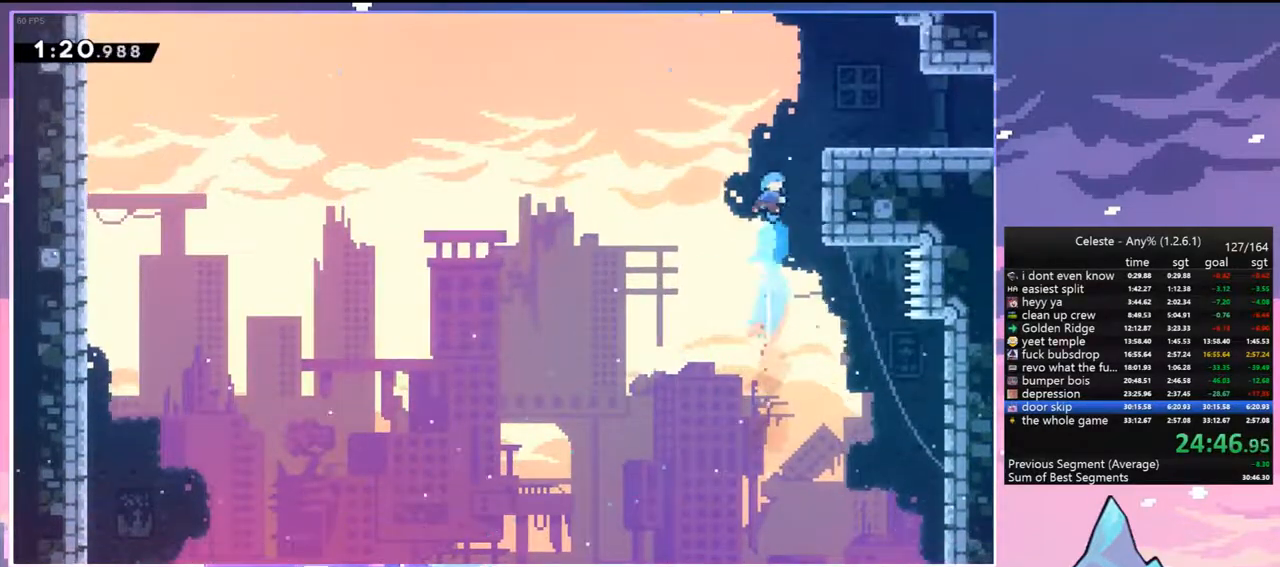
{"keys": ["right"], "events": [[283, "jump", "down"], [333, "grab", "up"], [367, "jump", "up"], [417, "up", "up"]]}
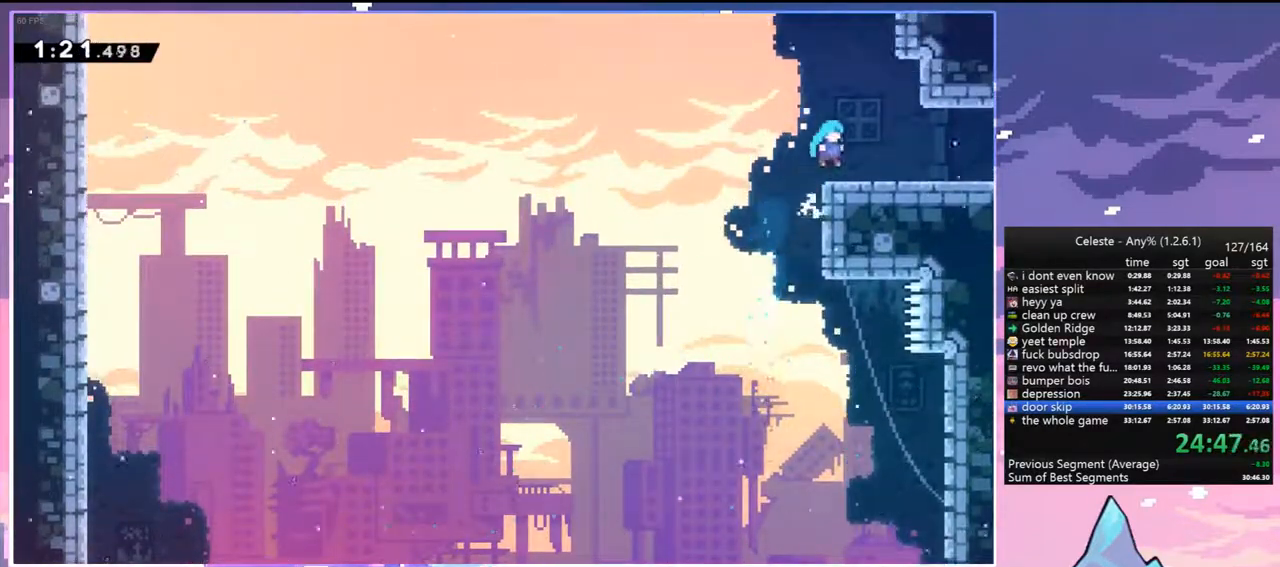
{"keys": ["right"], "events": [[67, "dash", "down"], [200, "dash", "up"], [300, "dash", "down"], [433, "dash", "up"]]}
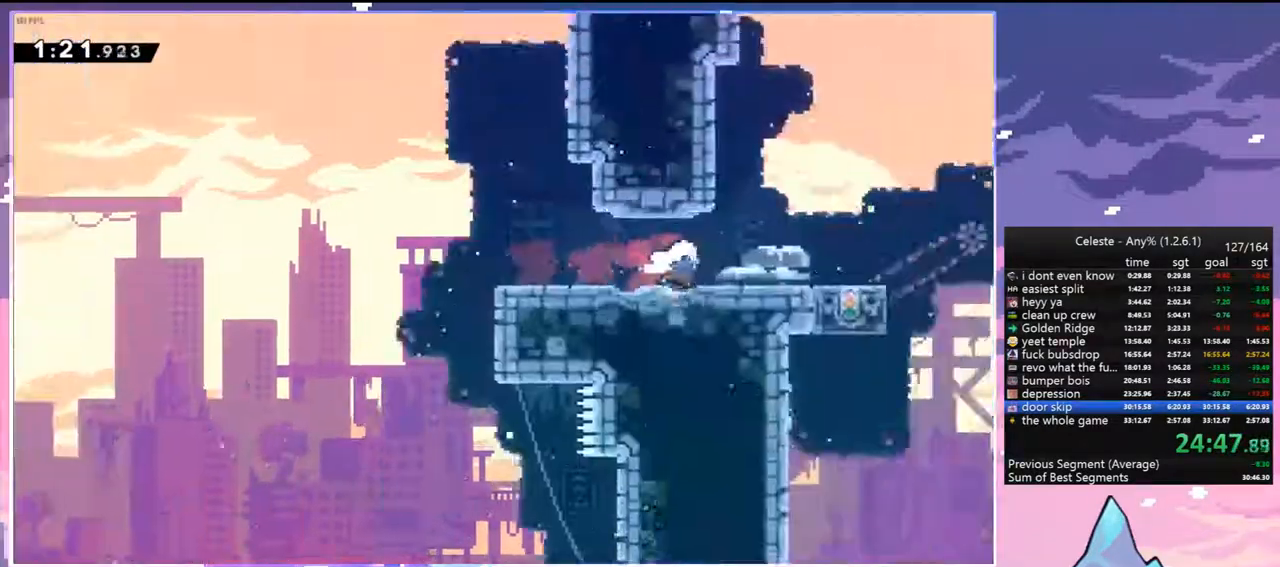
{"keys": ["right"], "events": []}
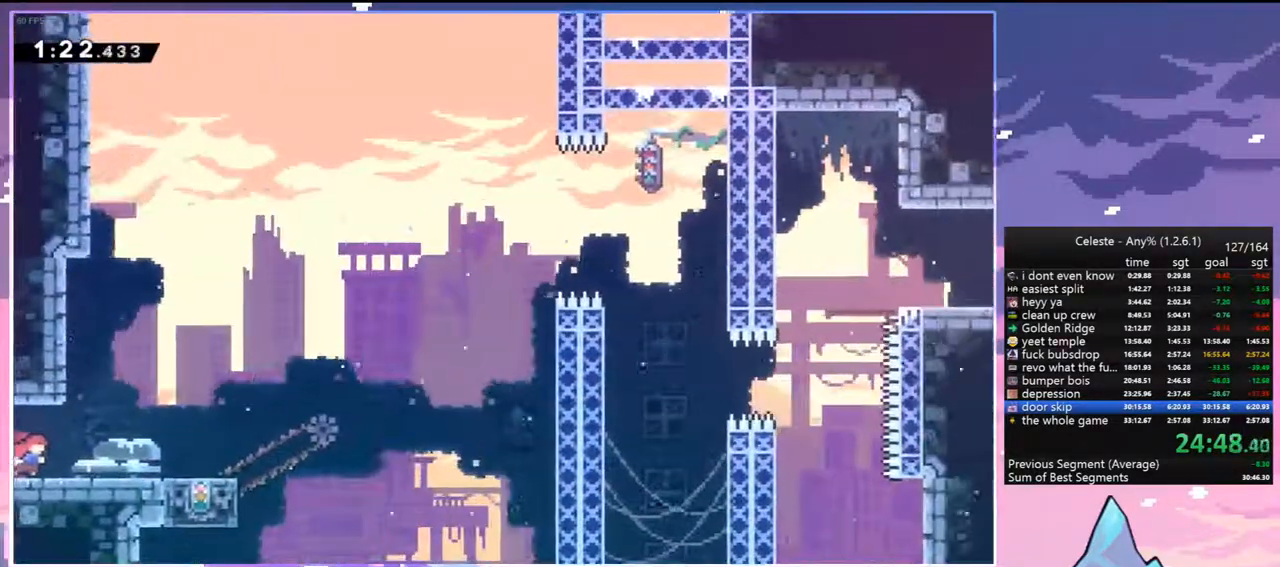
{"keys": [], "events": [[467, "right", "up"]]}
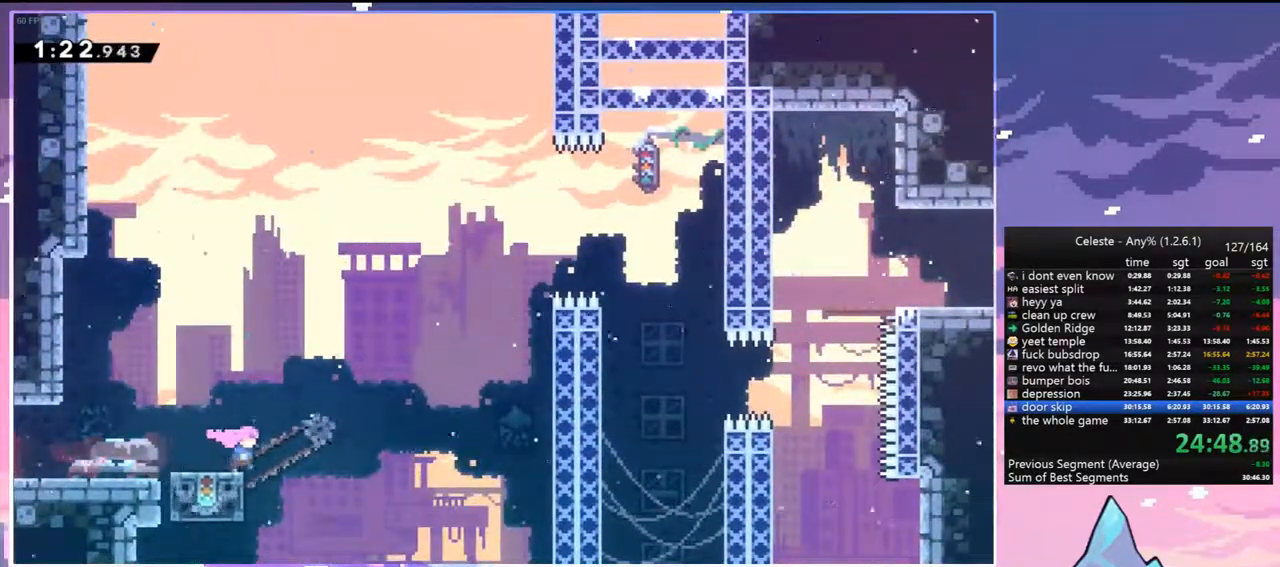
{"keys": ["jump", "right"], "events": [[150, "dash", "down"], [150, "left", "down"], [350, "jump", "down"], [350, "left", "up"], [350, "right", "down"], [433, "dash", "up"]]}
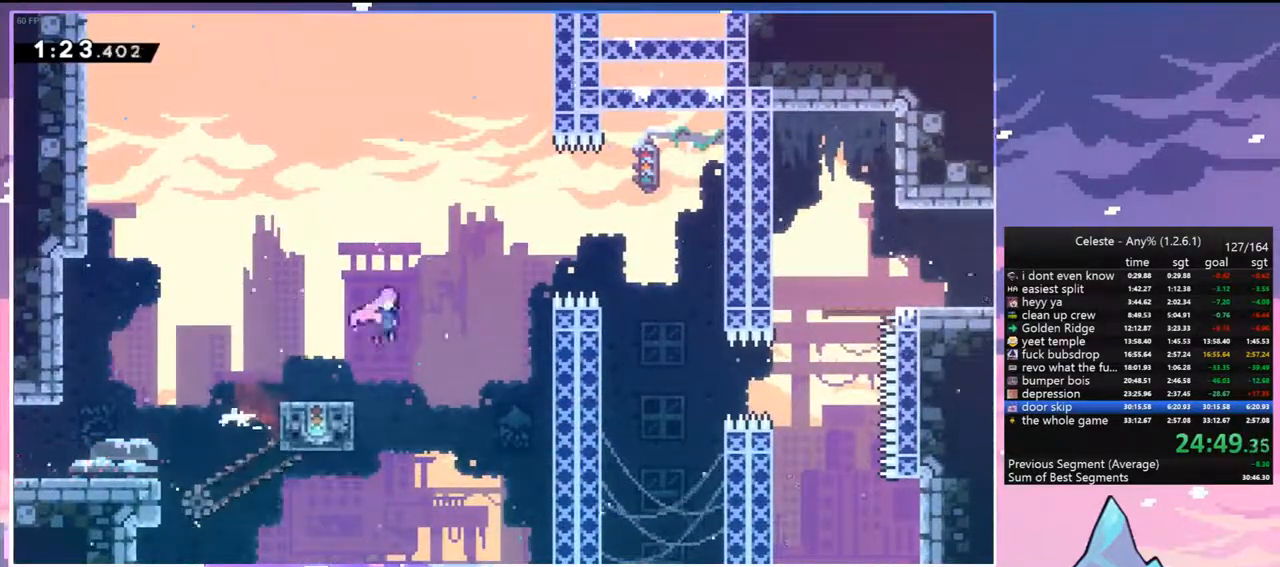
{"keys": ["right"], "events": [[167, "down", "down"], [217, "dash", "down"], [217, "jump", "up"], [350, "dash", "up"], [500, "down", "up"]]}
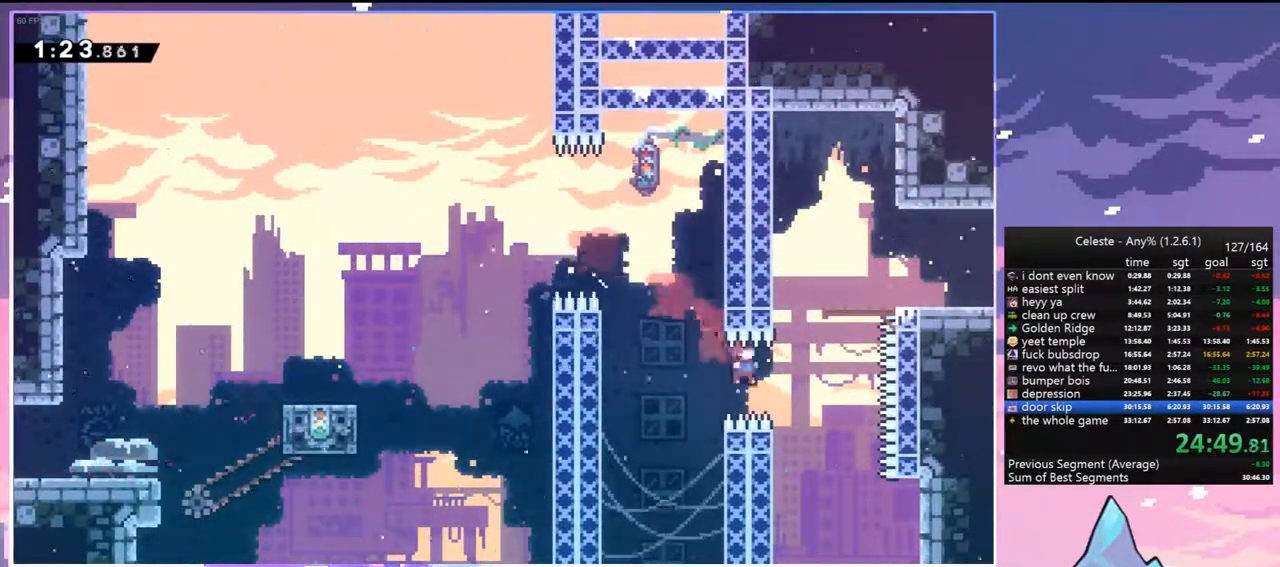
{"keys": [], "events": [[100, "dash", "down"], [100, "up", "down"], [133, "right", "up"], [283, "dash", "up"], [417, "up", "up"]]}
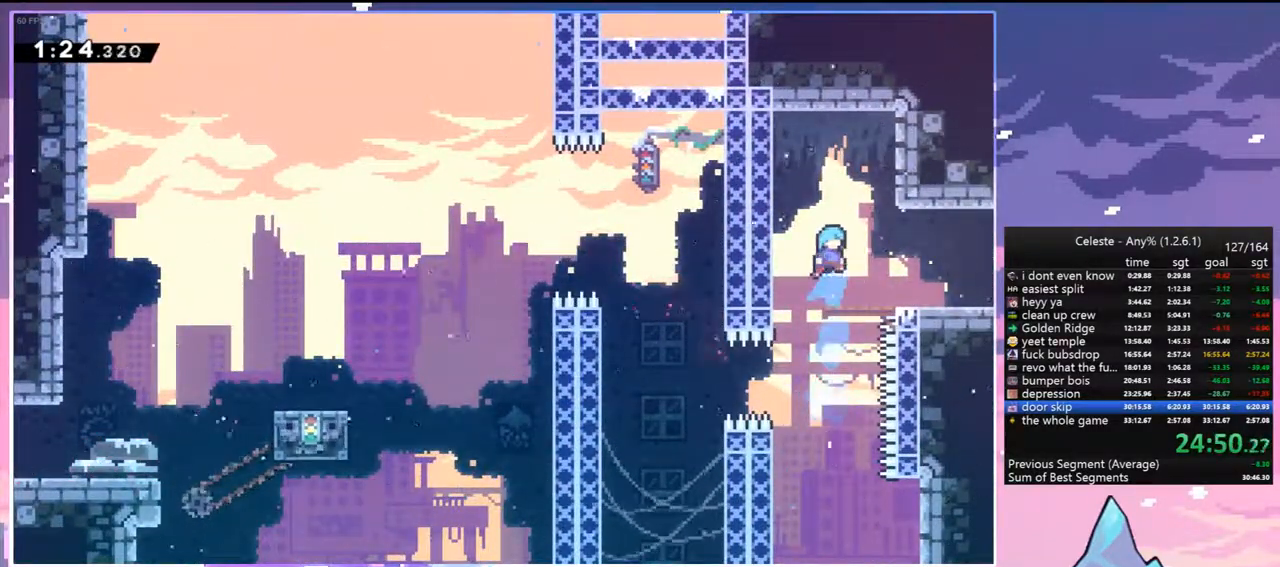
{"keys": ["right"], "events": [[67, "down", "down"], [117, "right", "down"], [200, "dash", "down"], [250, "down", "up"], [250, "jump", "down"], [300, "jump", "up"], [350, "dash", "up"]]}
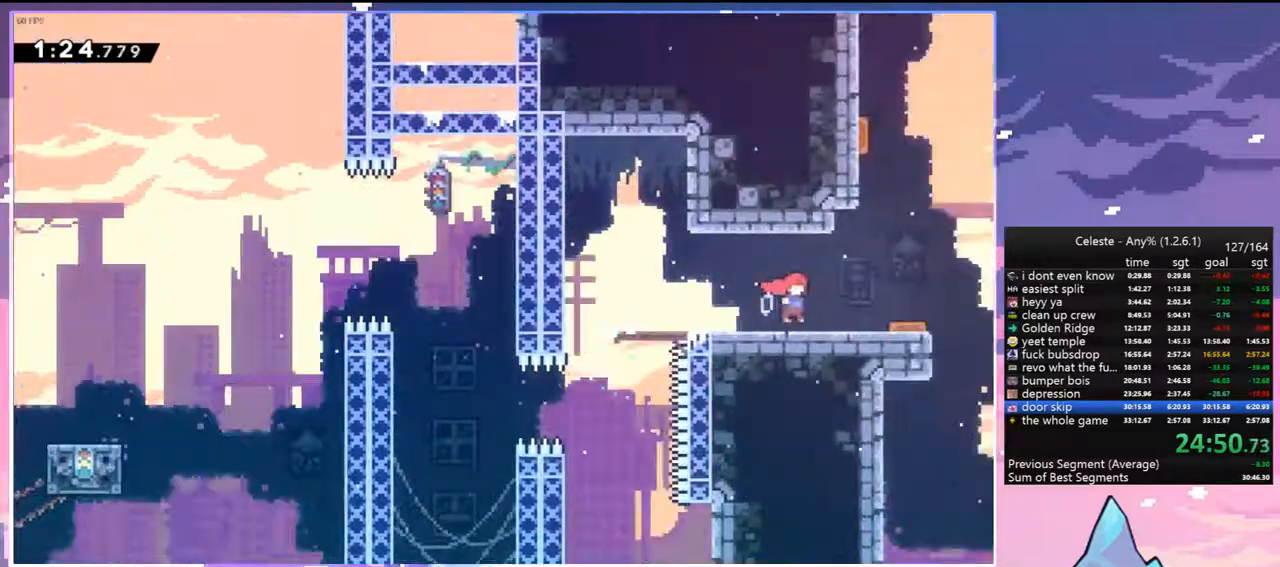
{"keys": ["right"], "events": []}
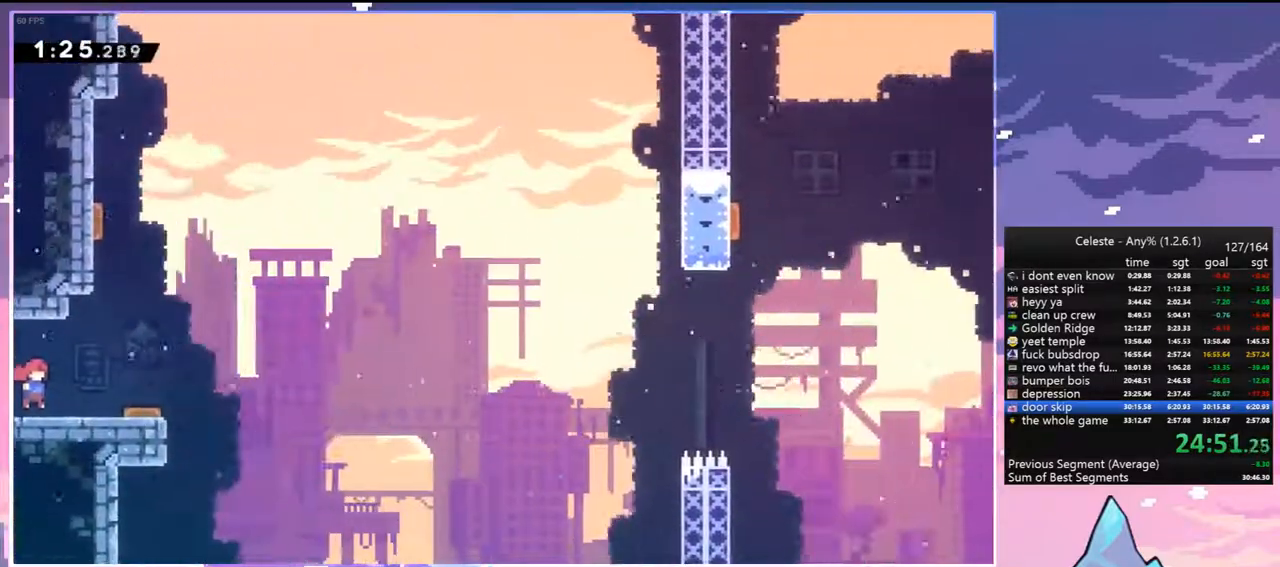
{"keys": ["jump", "right", "up"], "events": [[133, "jump", "down"], [283, "up", "down"]]}
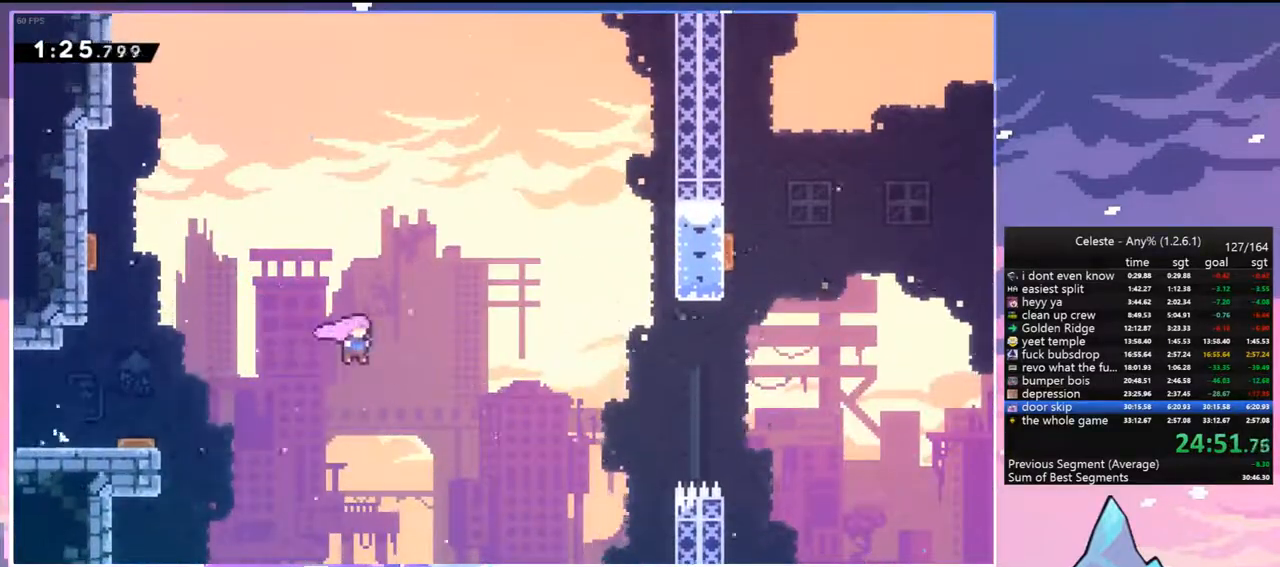
{"keys": ["dash", "right", "up"], "events": [[350, "dash", "down"], [383, "jump", "up"]]}
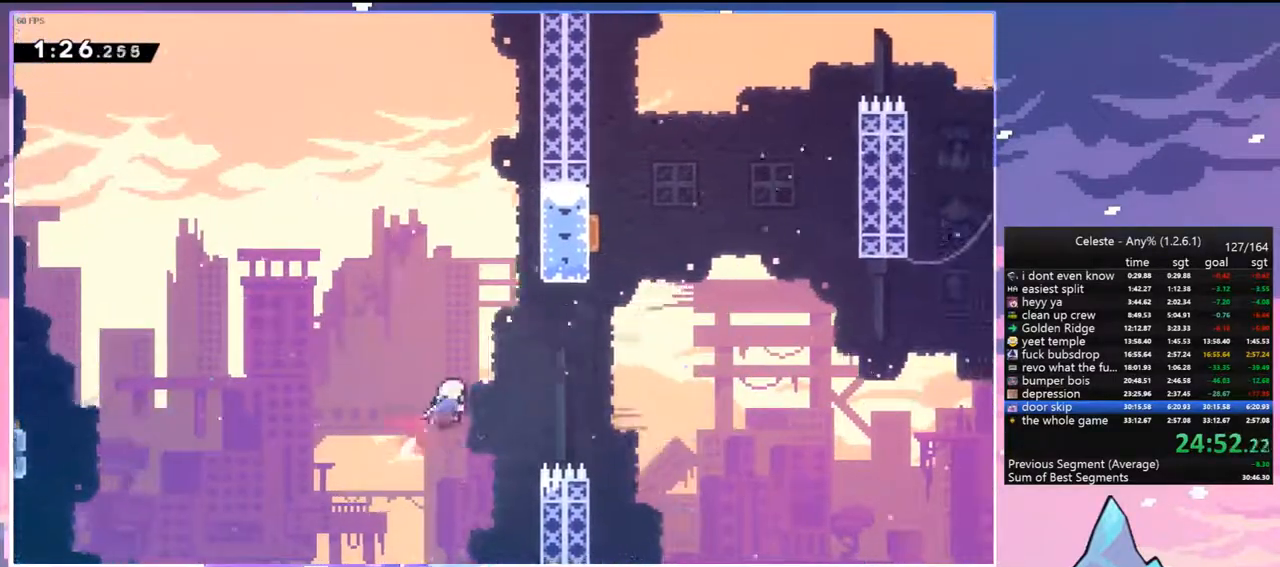
{"keys": ["dash", "up"], "events": [[33, "dash", "up"], [450, "dash", "down"], [450, "right", "up"]]}
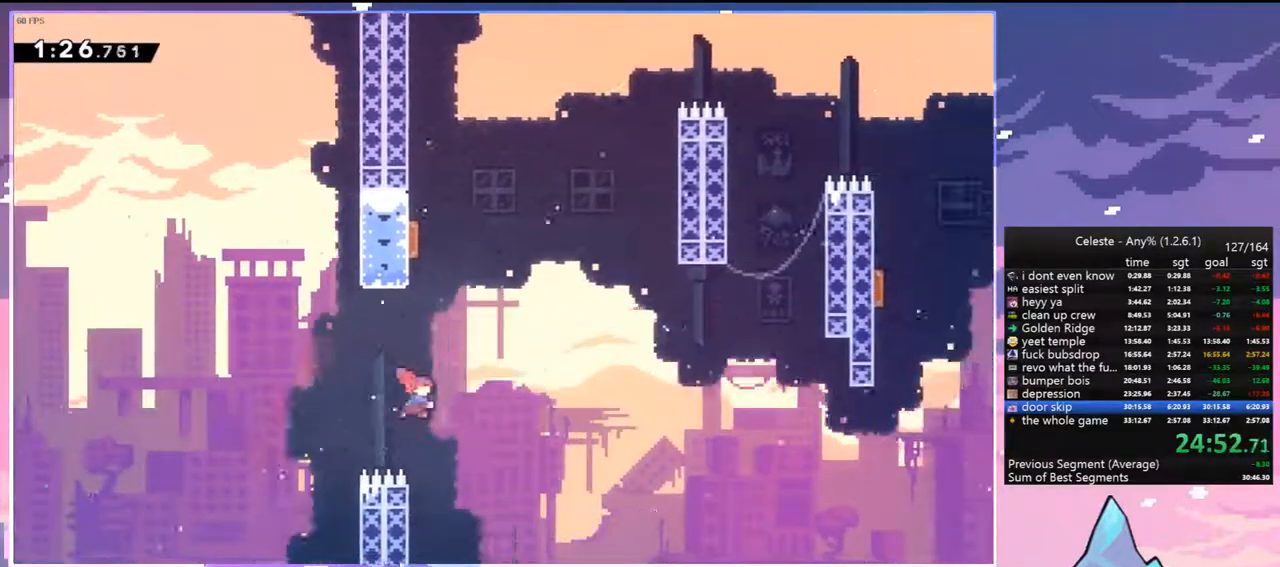
{"keys": ["dash", "right", "up"], "events": [[133, "dash", "up"], [233, "right", "down"], [417, "dash", "down"]]}
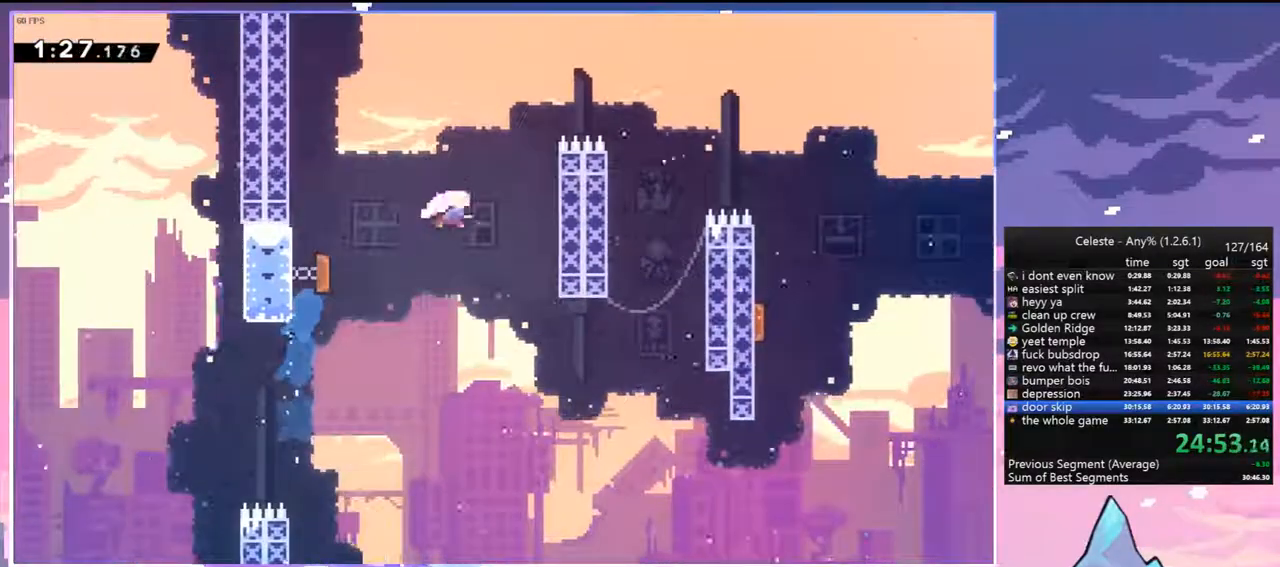
{"keys": ["down", "right"], "events": [[117, "dash", "up"], [150, "up", "up"], [200, "dash", "down"], [383, "dash", "up"], [483, "down", "down"]]}
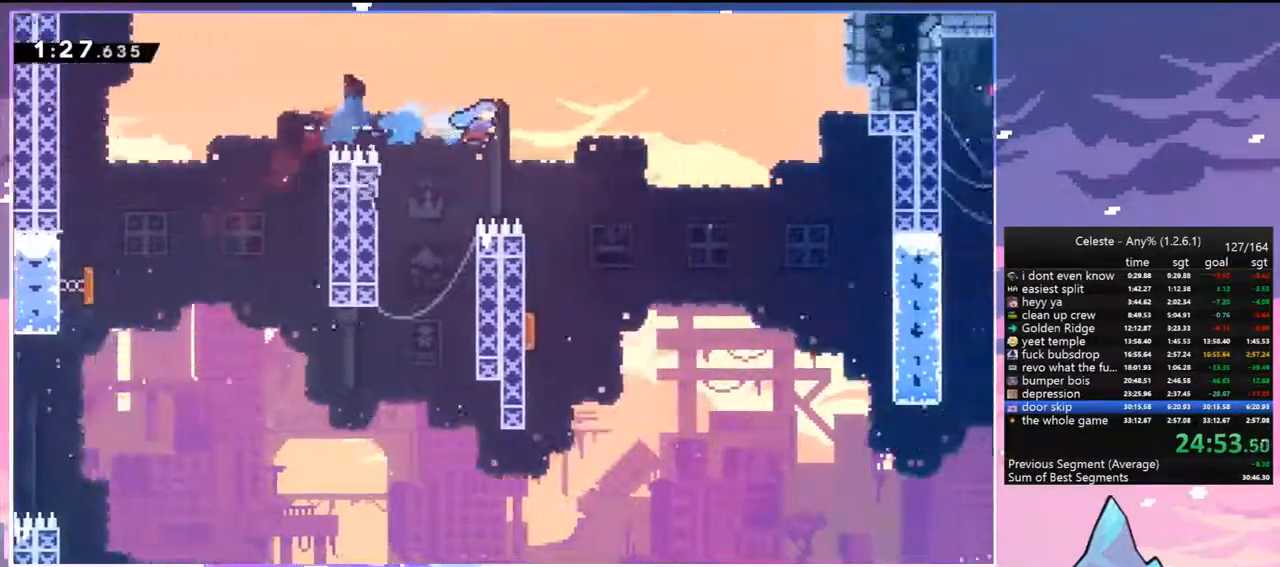
{"keys": ["right"], "events": [[133, "right", "up"], [267, "left", "down"], [450, "down", "up"], [450, "right", "down"], [500, "left", "up"]]}
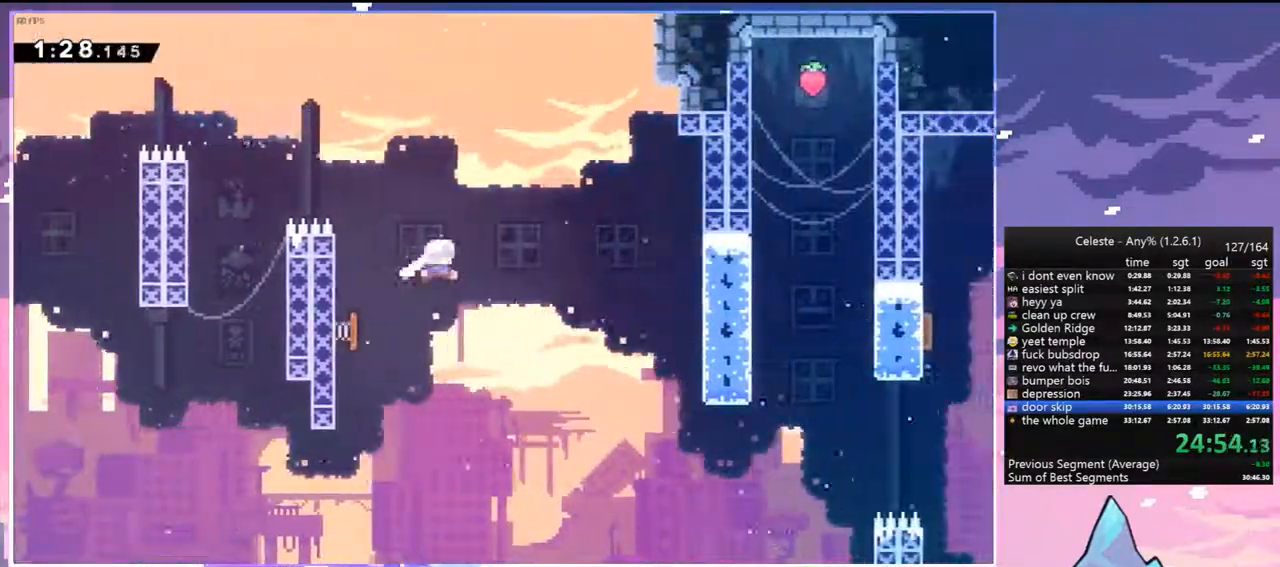
{"keys": [], "events": [[333, "right", "up"]]}
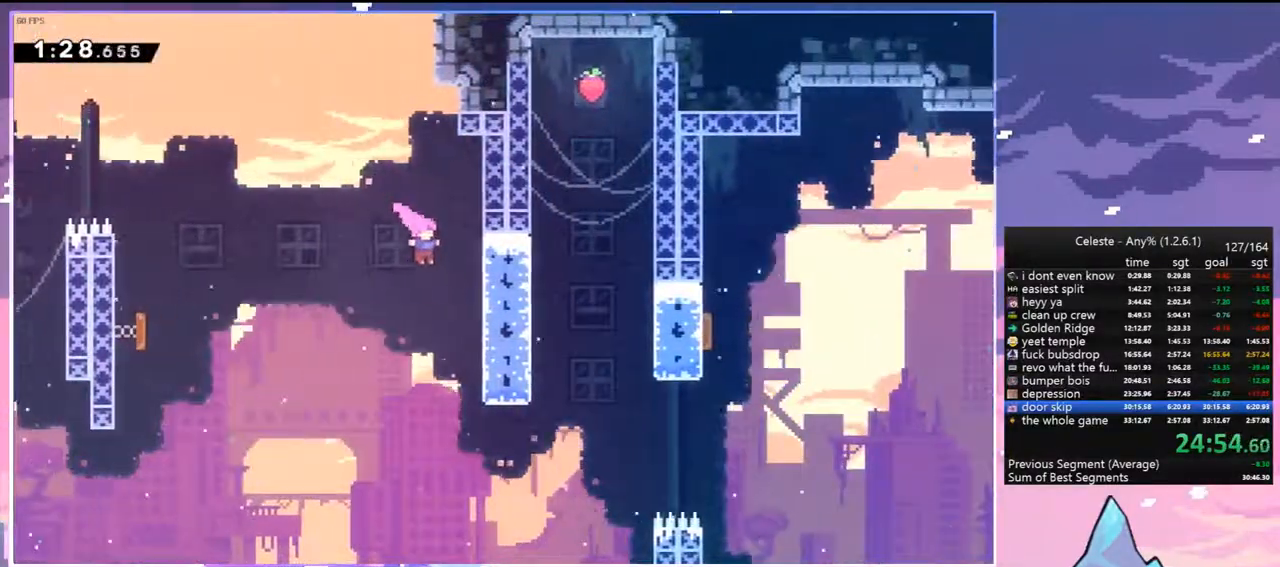
{"keys": ["right", "up"], "events": [[117, "right", "down"], [383, "up", "down"]]}
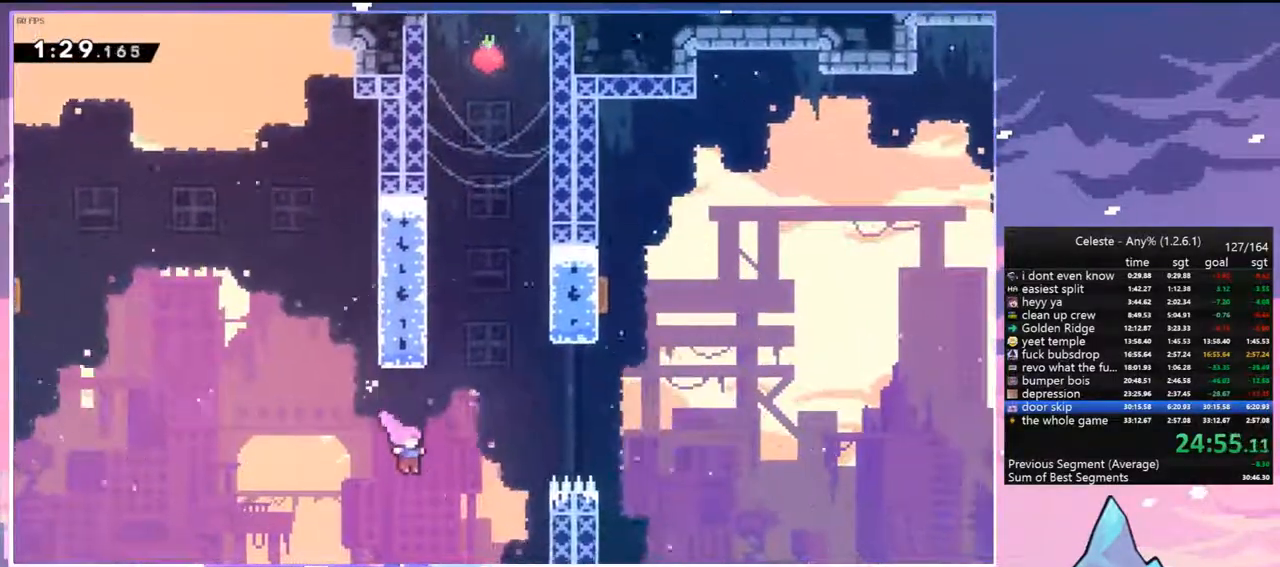
{"keys": ["right", "up"], "events": [[133, "dash", "down"], [267, "dash", "up"]]}
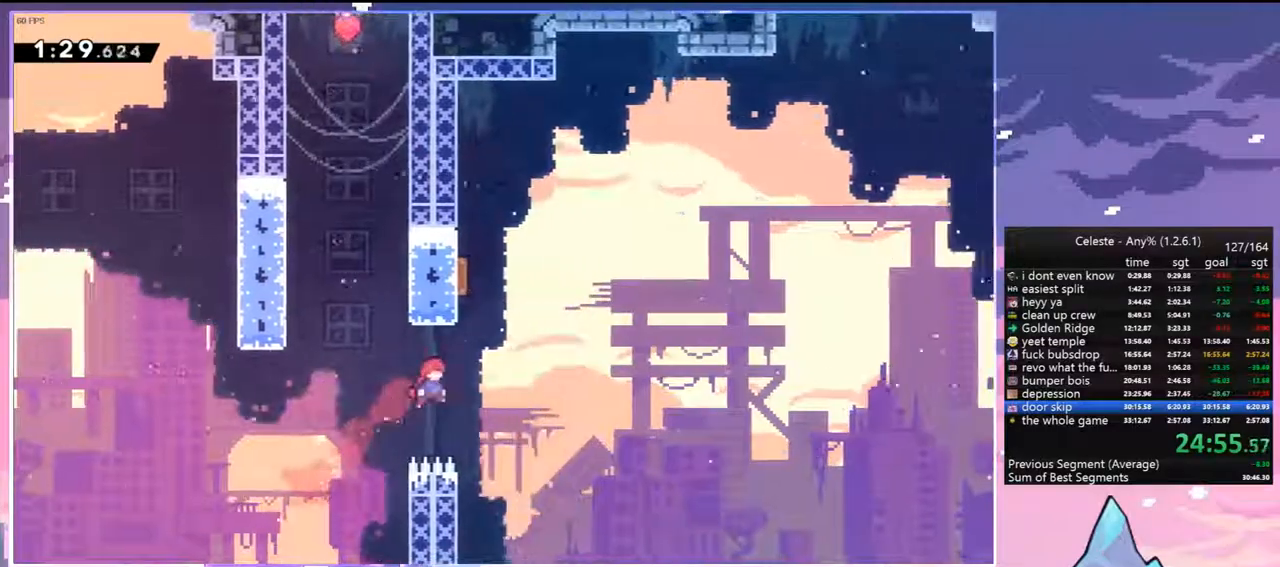
{"keys": ["right", "up"], "events": [[100, "right", "up"], [133, "dash", "down"], [283, "dash", "up"], [333, "right", "down"]]}
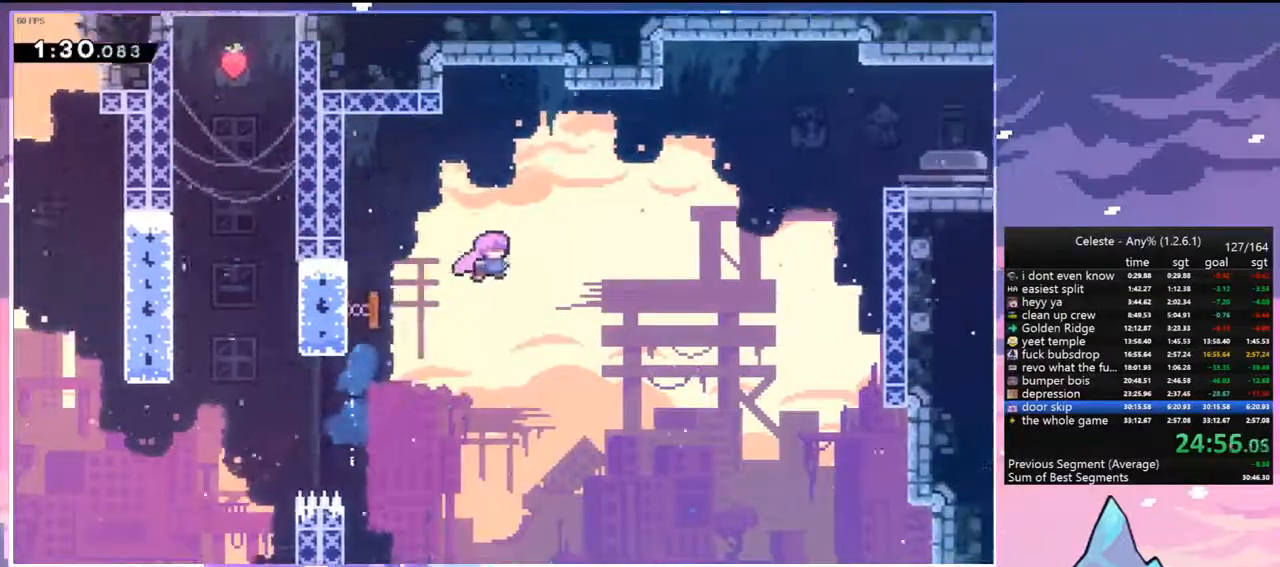
{"keys": ["right"], "events": [[200, "dash", "down"], [383, "dash", "up"], [483, "up", "up"]]}
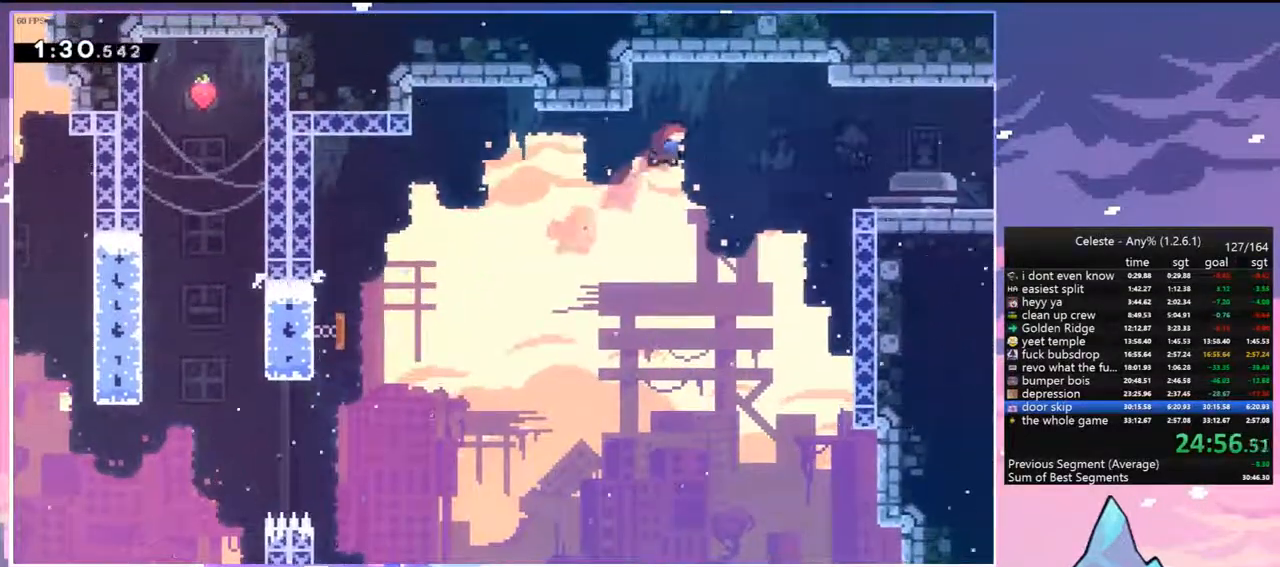
{"keys": ["down", "right"], "events": [[83, "dash", "down"], [217, "dash", "up"], [367, "down", "down"]]}
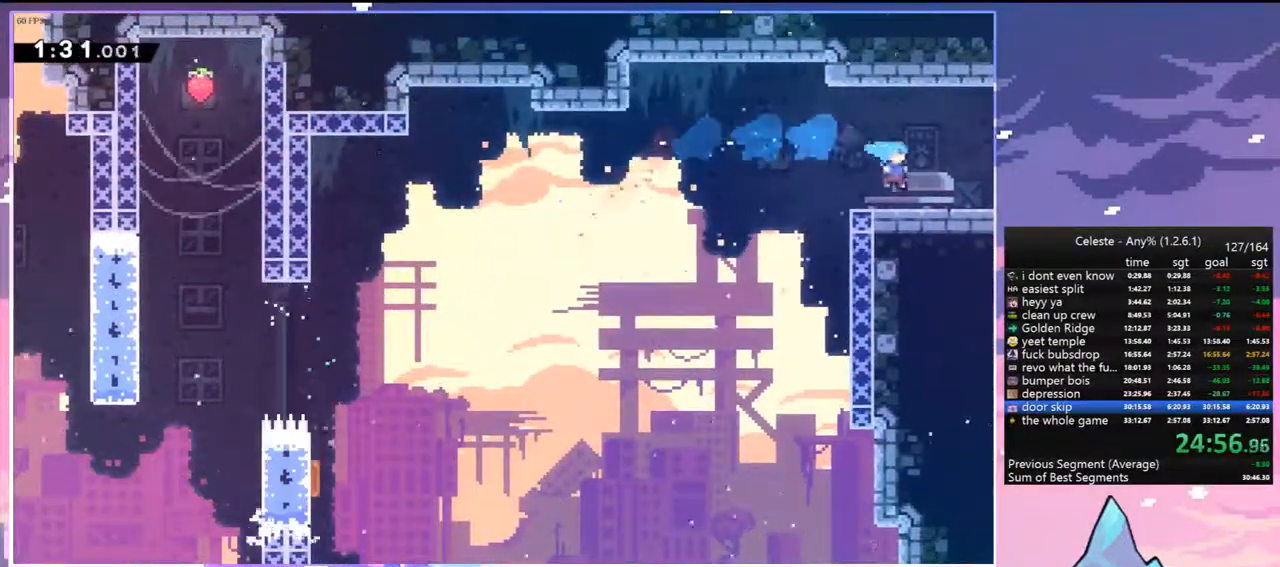
{"keys": ["down", "right"], "events": [[50, "dash", "down"], [100, "jump", "down"], [183, "dash", "up"], [233, "down", "up"], [333, "jump", "up"], [417, "down", "down"]]}
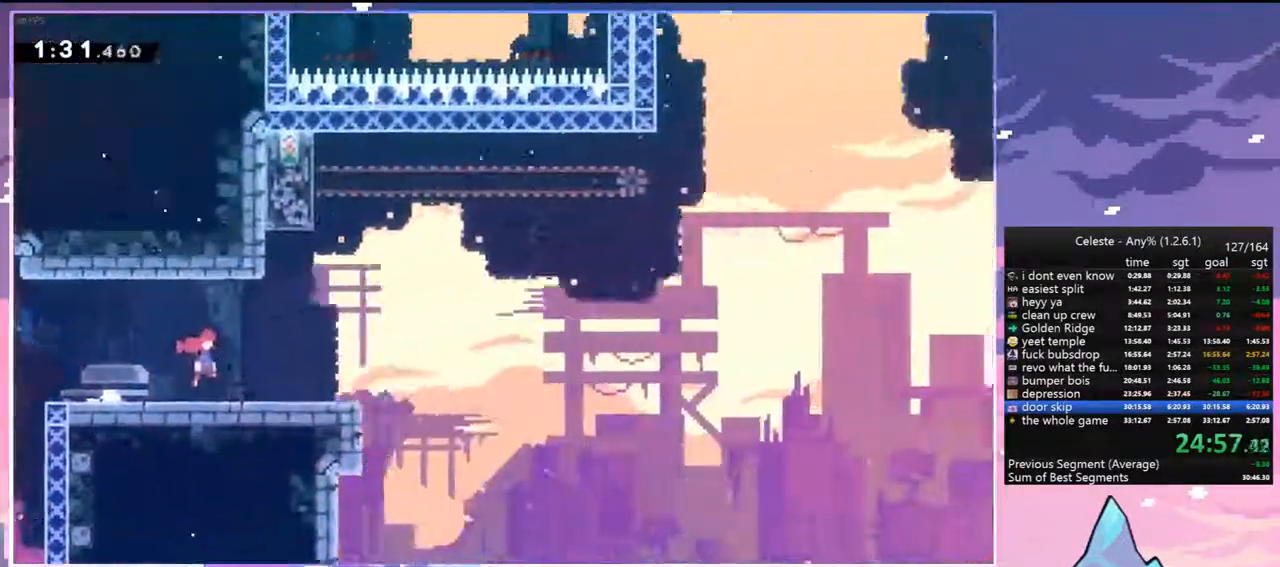
{"keys": ["dash", "down", "right"], "events": [[433, "dash", "down"]]}
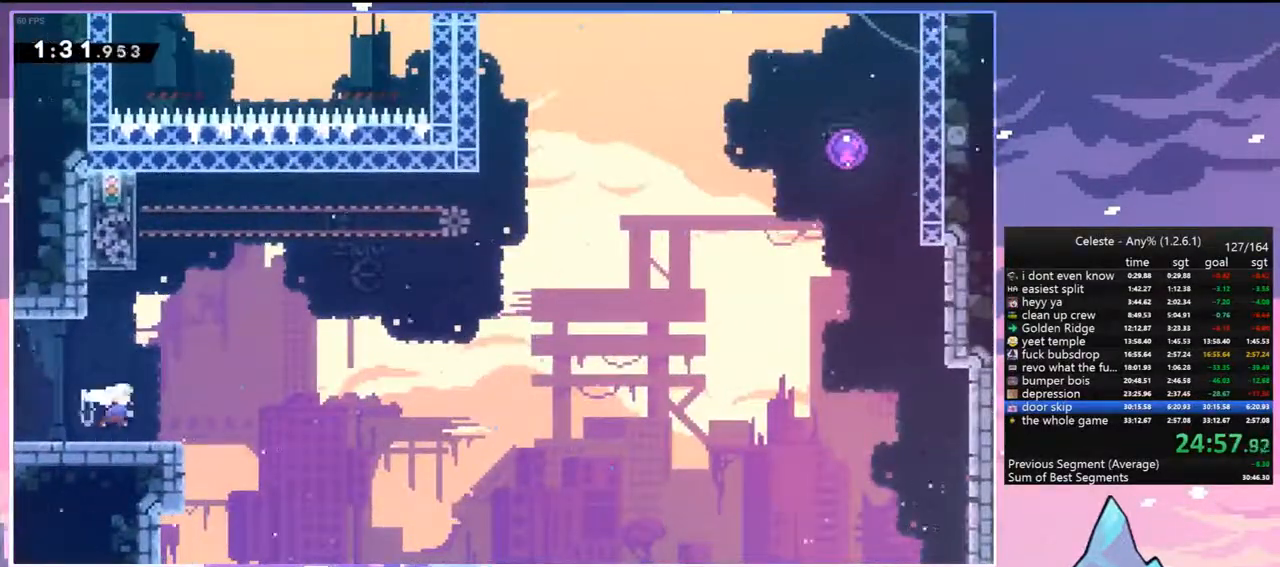
{"keys": ["jump", "right", "up"], "events": [[117, "down", "up"], [117, "jump", "down"], [217, "up", "down"], [267, "dash", "up"]]}
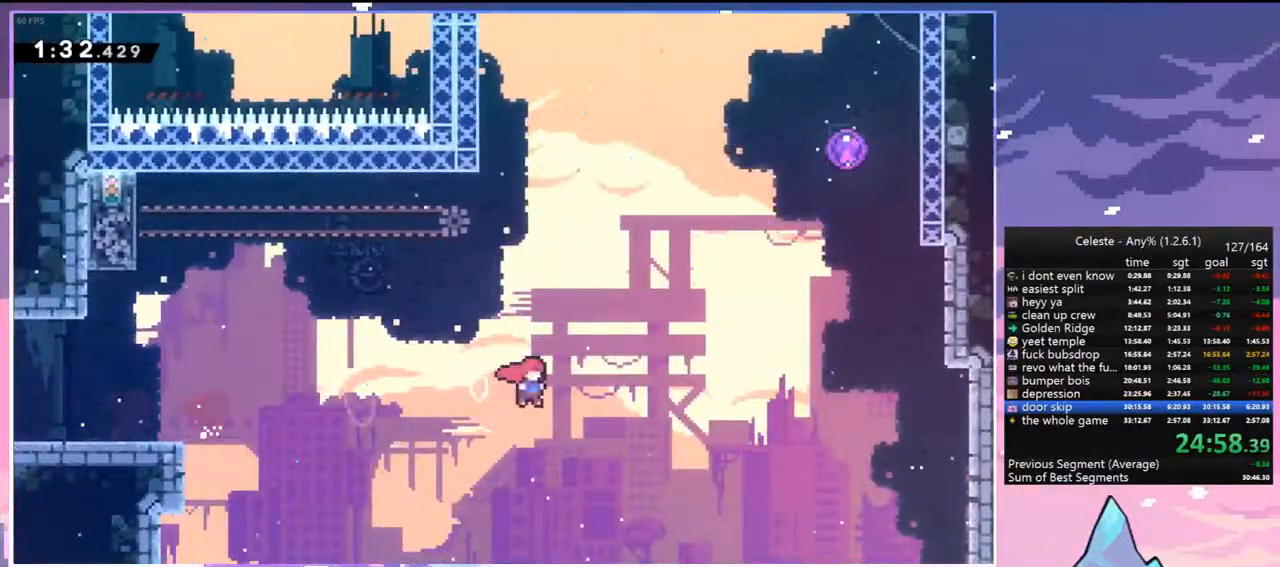
{"keys": ["menu", "skip"], "events": [[50, "dash", "down"], [100, "jump", "up"], [333, "dash", "up"], [417, "menu", "down"], [417, "up", "up"], [467, "right", "up"], [467, "skip", "down"]]}
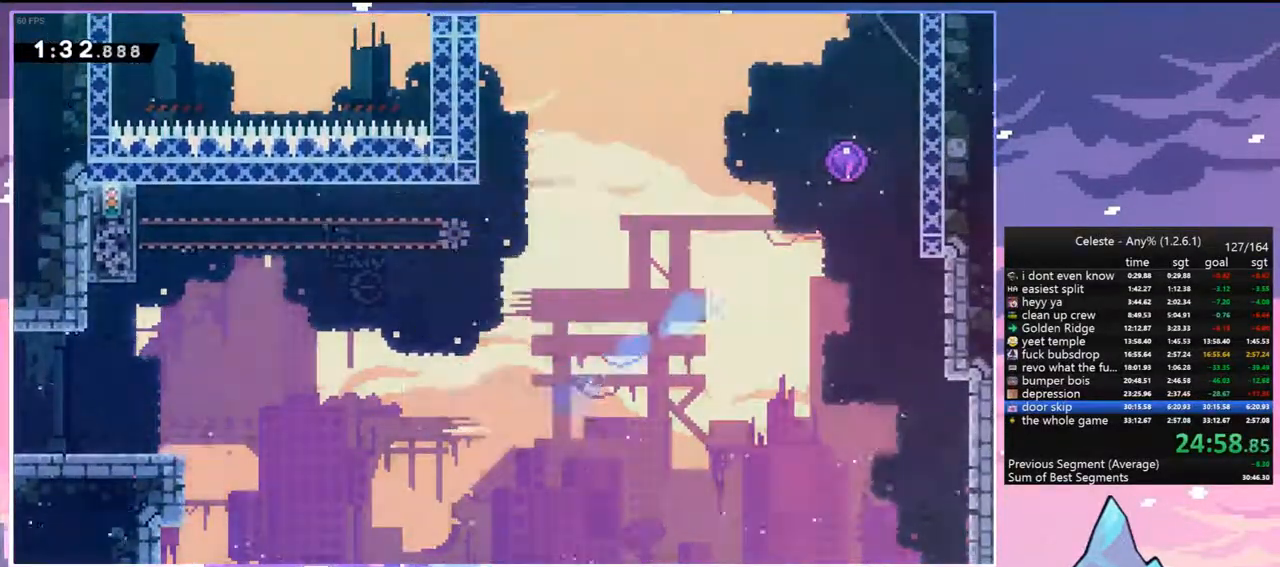
{"keys": ["down", "right"], "events": [[67, "menu", "up"], [67, "skip", "up"], [100, "skip", "down"], [200, "skip", "up"], [250, "skip", "down"], [350, "down", "down"], [350, "right", "down"], [350, "skip", "up"]]}
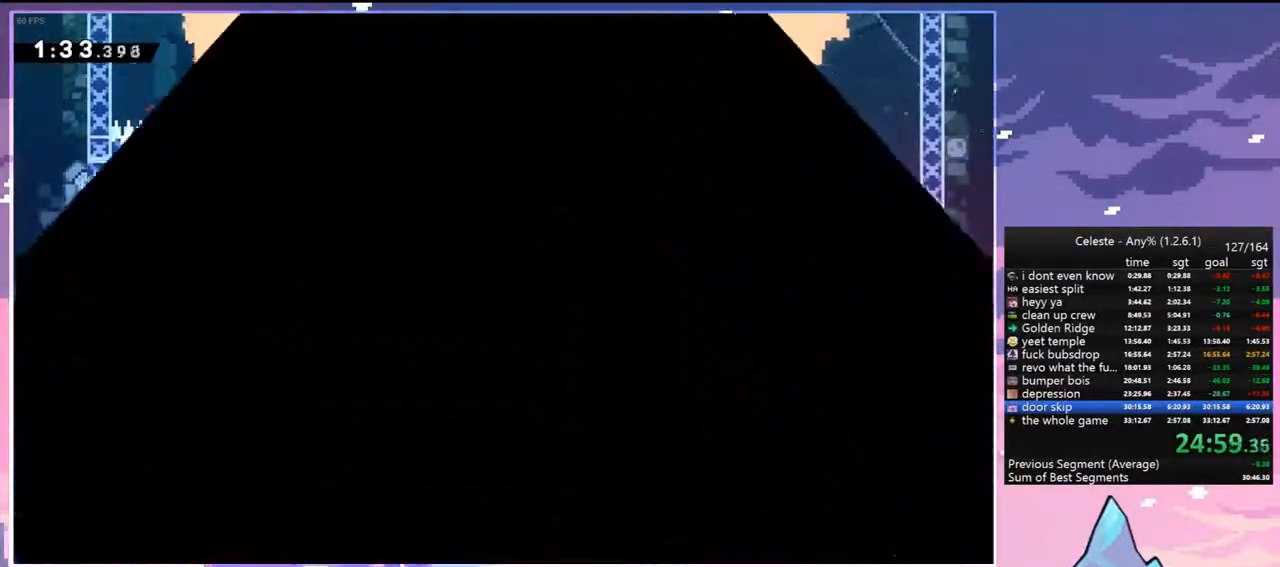
{"keys": ["down", "right"], "events": []}
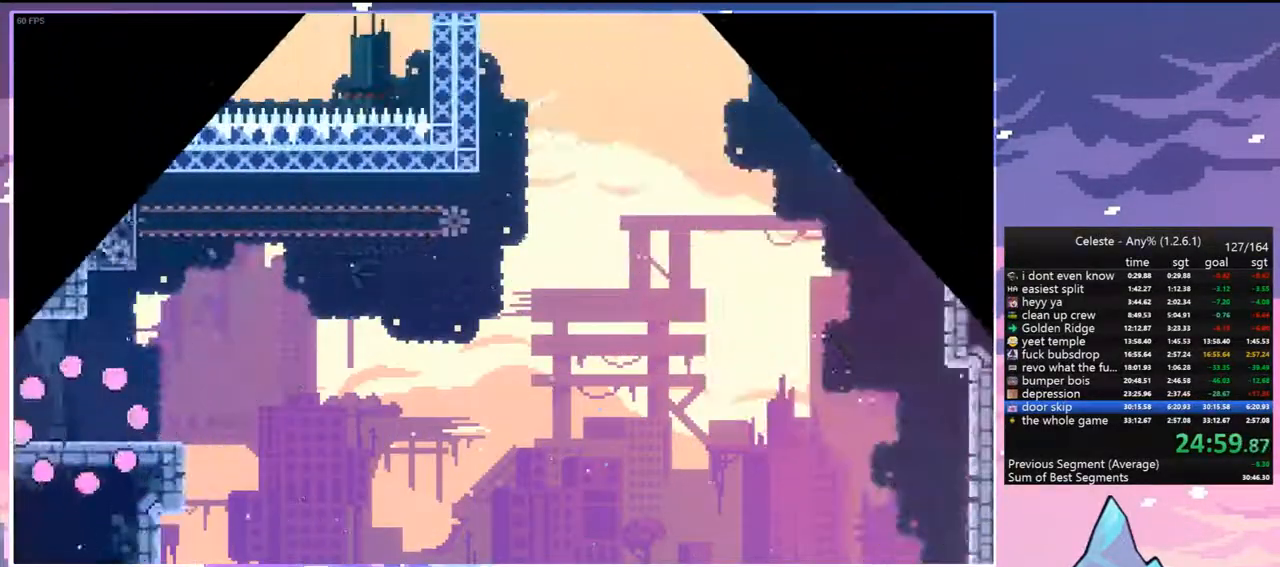
{"keys": ["right"], "events": [[283, "dash", "down"], [333, "jump", "down"], [367, "down", "up"], [367, "jump", "up"], [417, "dash", "up"]]}